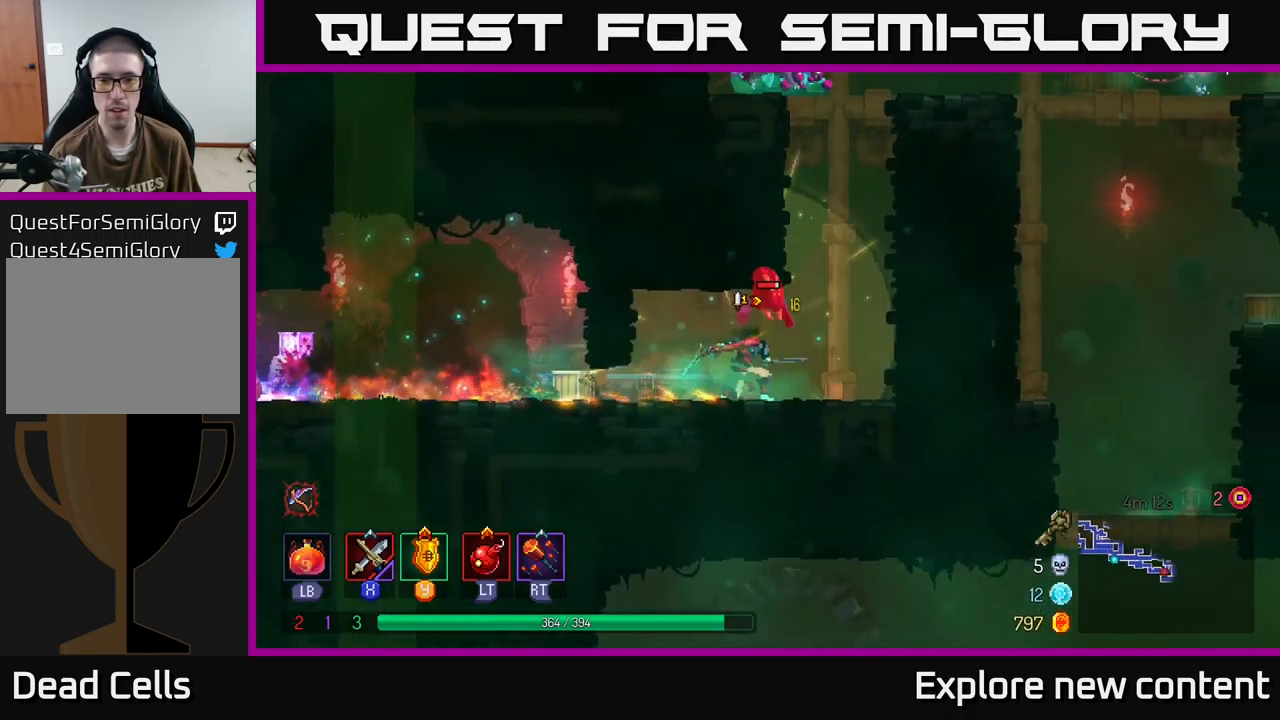
Gameplay with a controller (Xbox layout); each line is a JSON object with the inputs held at the frame after it (dt_ms = milliseconds from this image to that frame). "events" lists button and stick changes between this image and that frame as [ms after this image, input, new state], when the widget could be followed in between. Not read: L3.
{"dt_ms": 500, "buttons": [], "left_stick": "center", "right_stick": "center", "events": [[133, "X", "up"], [233, "X", "down"], [333, "X", "up"], [400, "X", "down"], [483, "X", "up"]]}
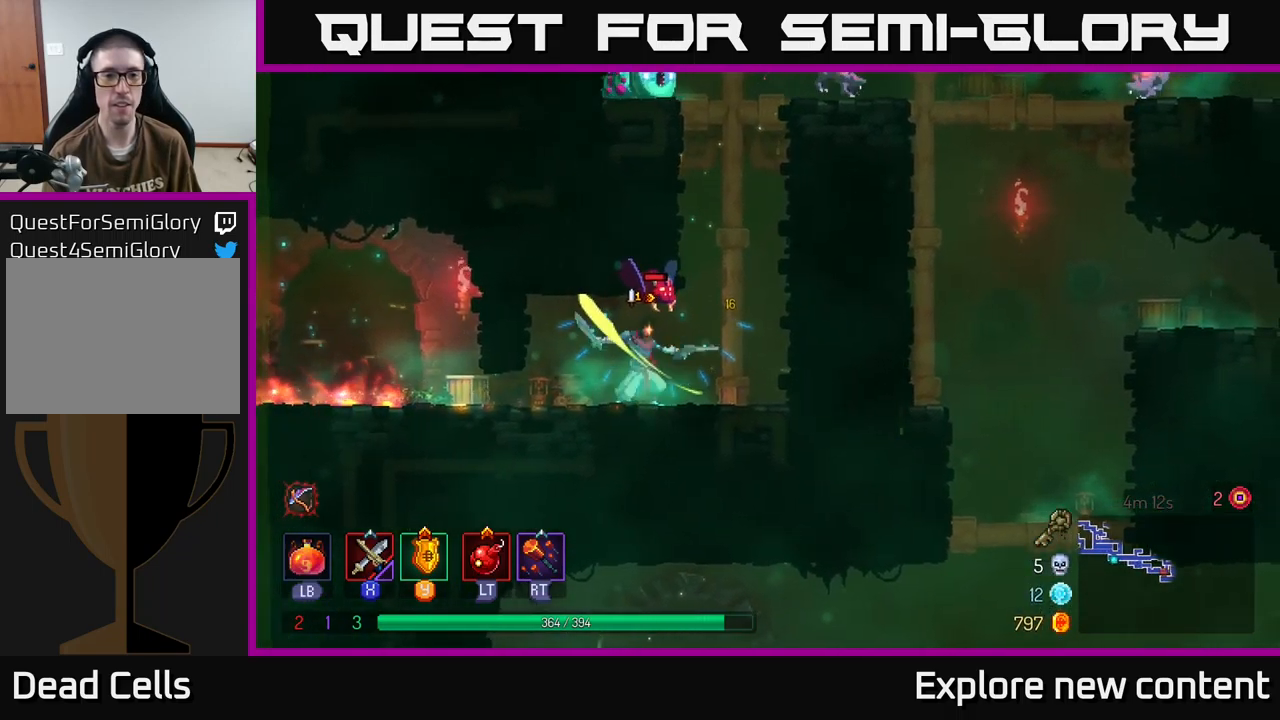
{"dt_ms": 1000, "buttons": ["A"], "left_stick": "center", "right_stick": "center"}
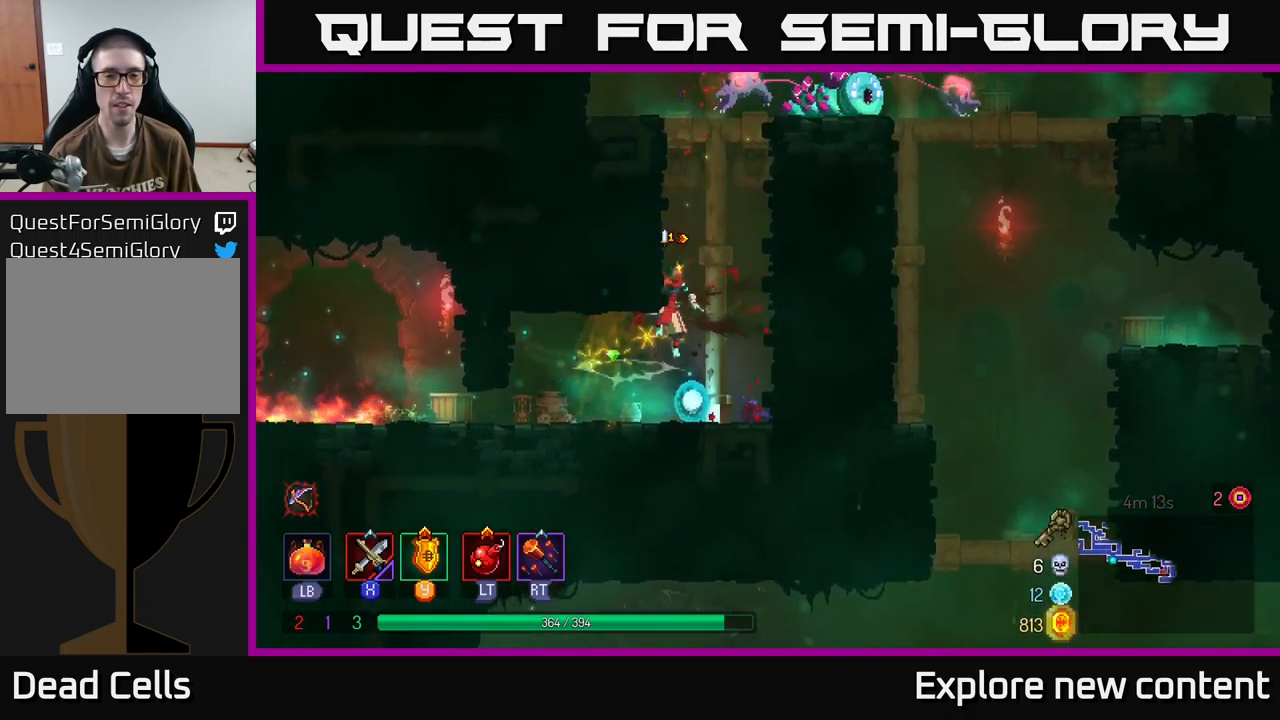
{"dt_ms": 500, "buttons": [], "left_stick": "up-left", "right_stick": "center", "events": [[67, "A", "up"], [100, "left_stick", "up-left"]]}
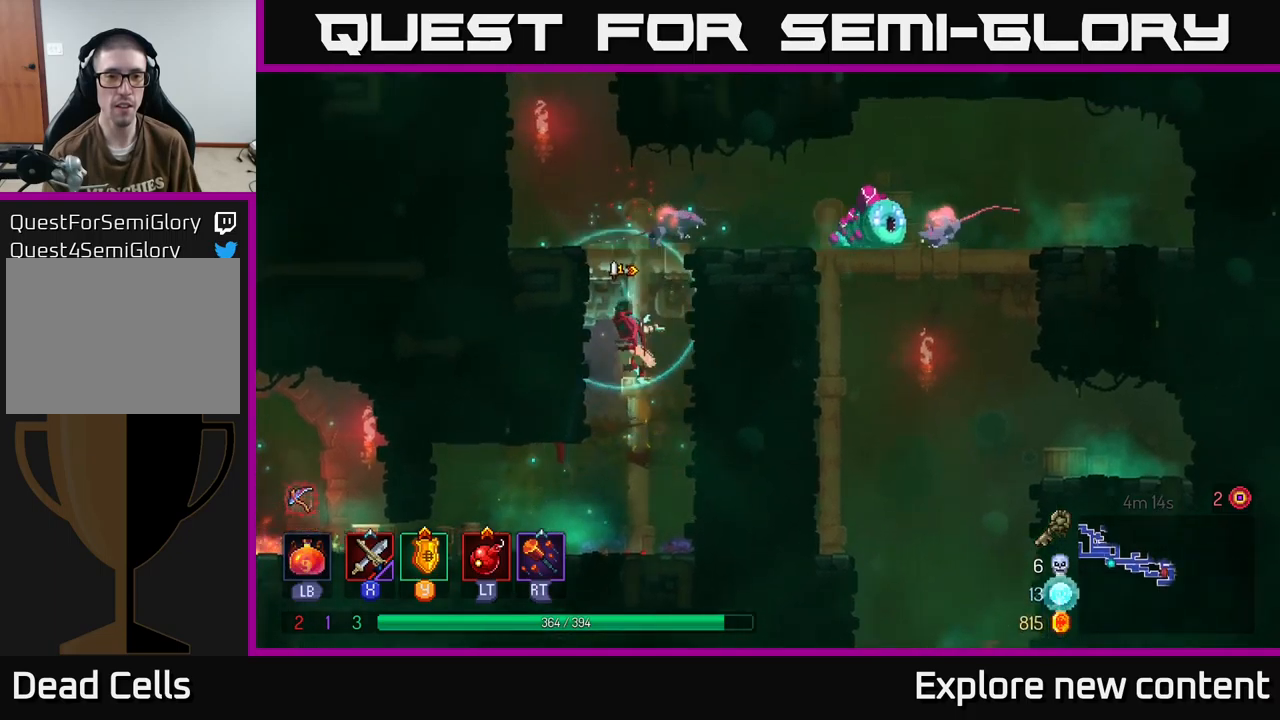
{"dt_ms": 1000, "buttons": [], "left_stick": "down", "right_stick": "center"}
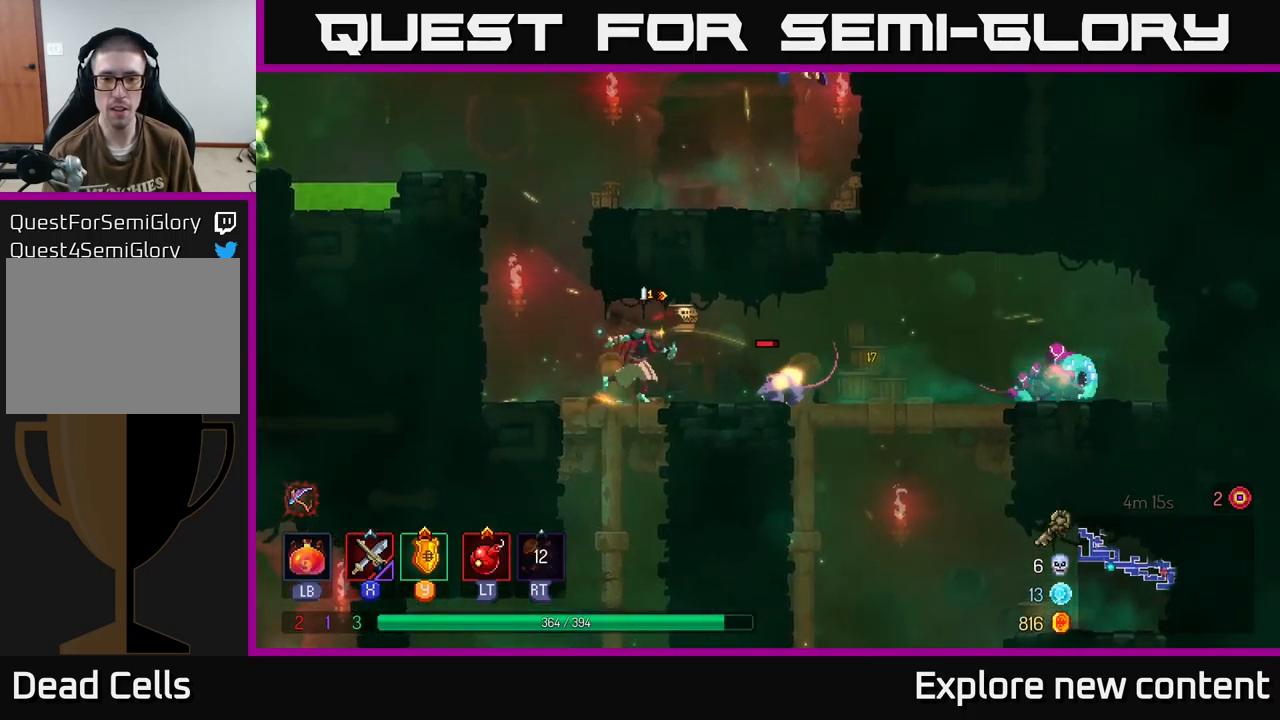
{"dt_ms": 500, "buttons": [], "left_stick": "left", "right_stick": "center", "events": [[84, "L2", "down"], [84, "left_stick", "center"], [167, "L2", "up"], [284, "left_stick", "left"]]}